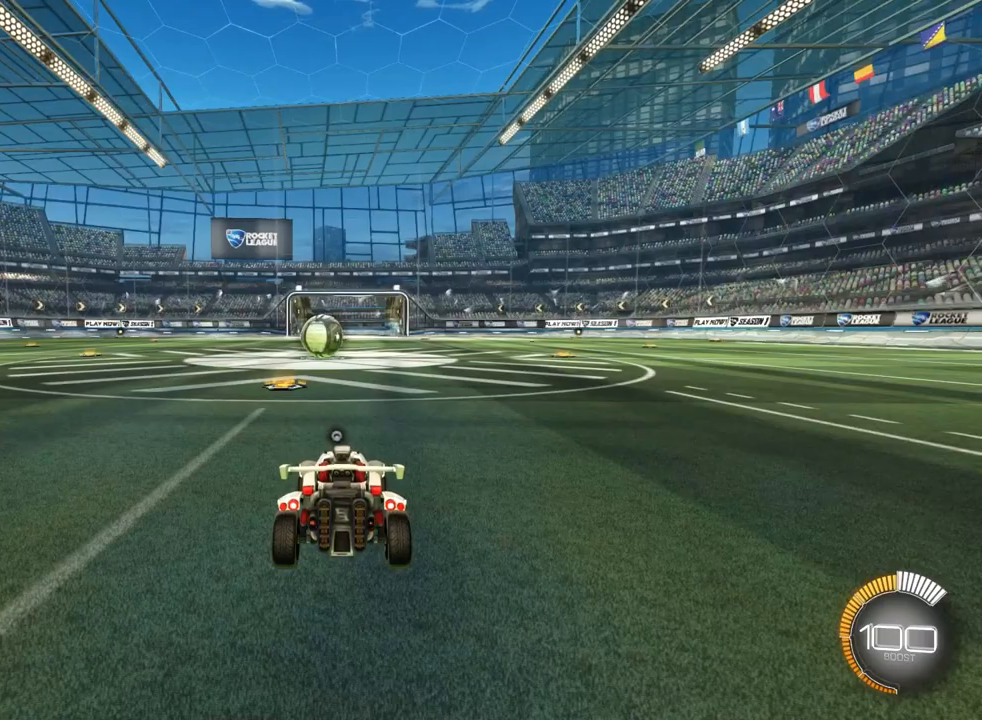
Gameplay with a controller (PlayStation layout); each line is a JSON object with the inputs held at the frame after it (dt_ms = milliseconds from this image to that frame). "events" lists button and stick changes between this image and that frame as [ms after this image, input, new state], when the widget could be followed in between. Not read: R2 right_stick.
{"dt_ms": 500, "buttons": [], "left_stick": "center", "events": []}
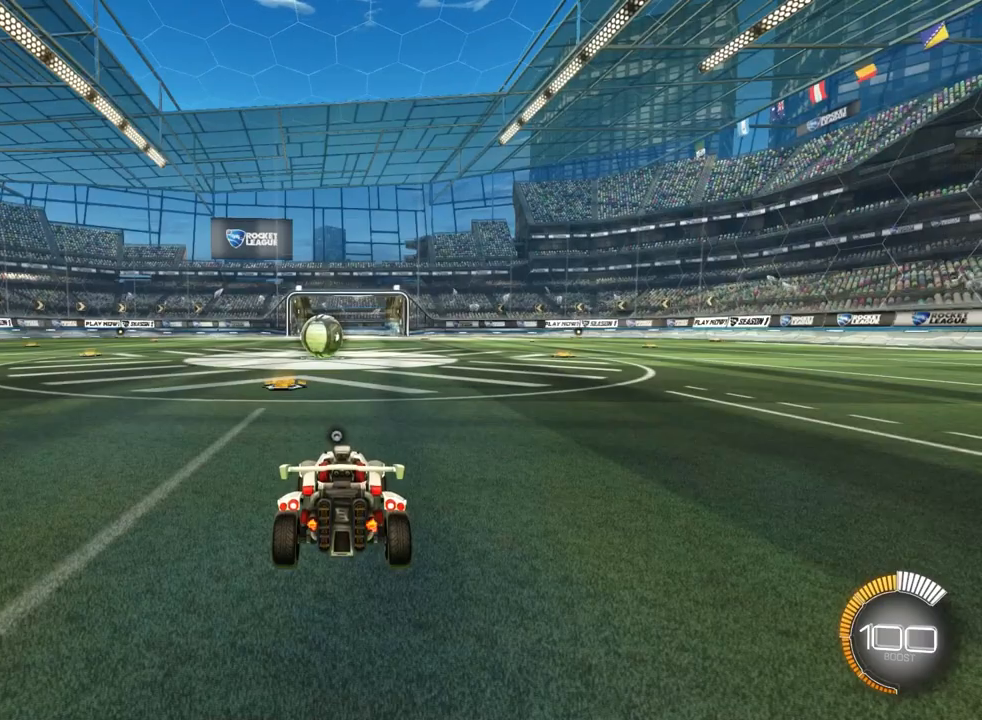
{"dt_ms": 500, "buttons": [], "left_stick": "center", "events": []}
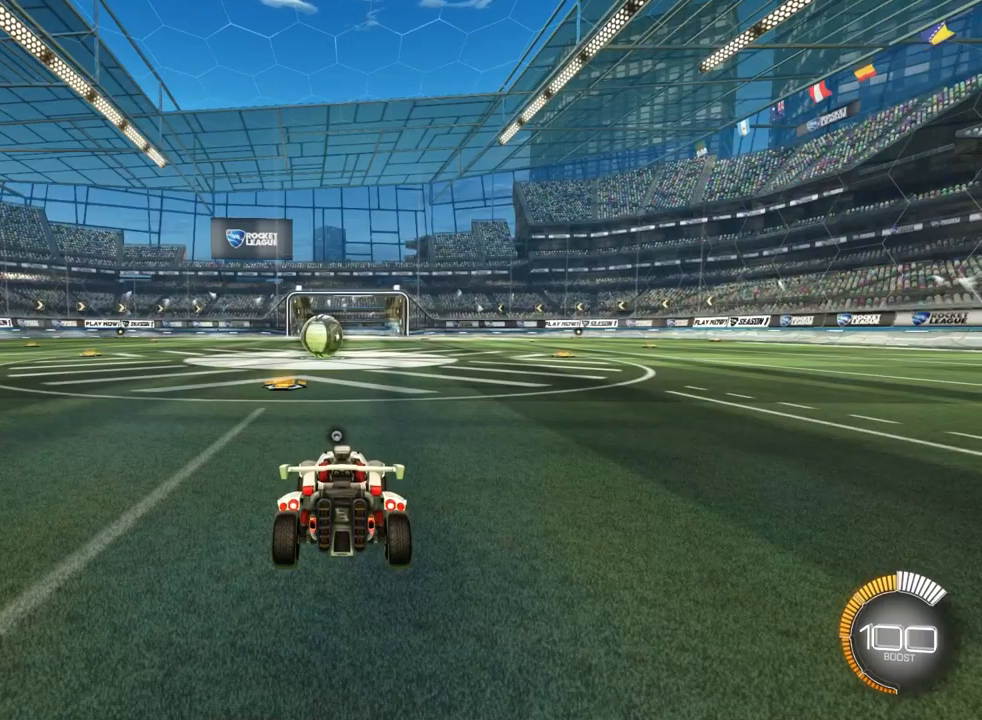
{"dt_ms": 500, "buttons": [], "left_stick": "center", "events": [[200, "CROSS", "down"], [333, "CROSS", "up"]]}
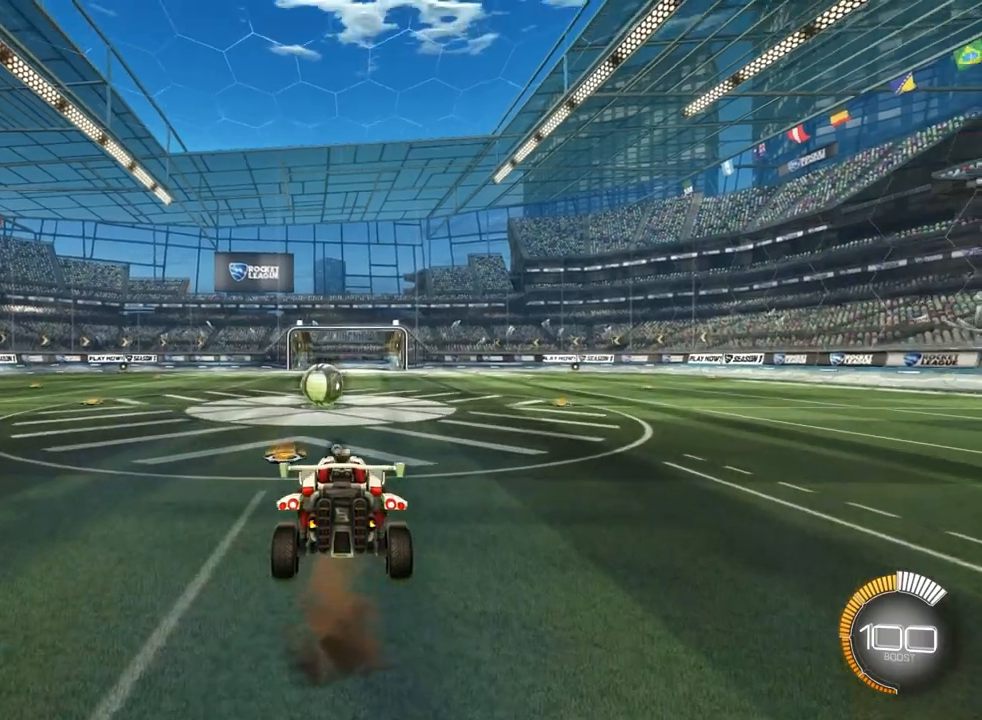
{"dt_ms": 500, "buttons": [], "left_stick": "center", "events": [[33, "left_stick", "down"], [333, "left_stick", "center"]]}
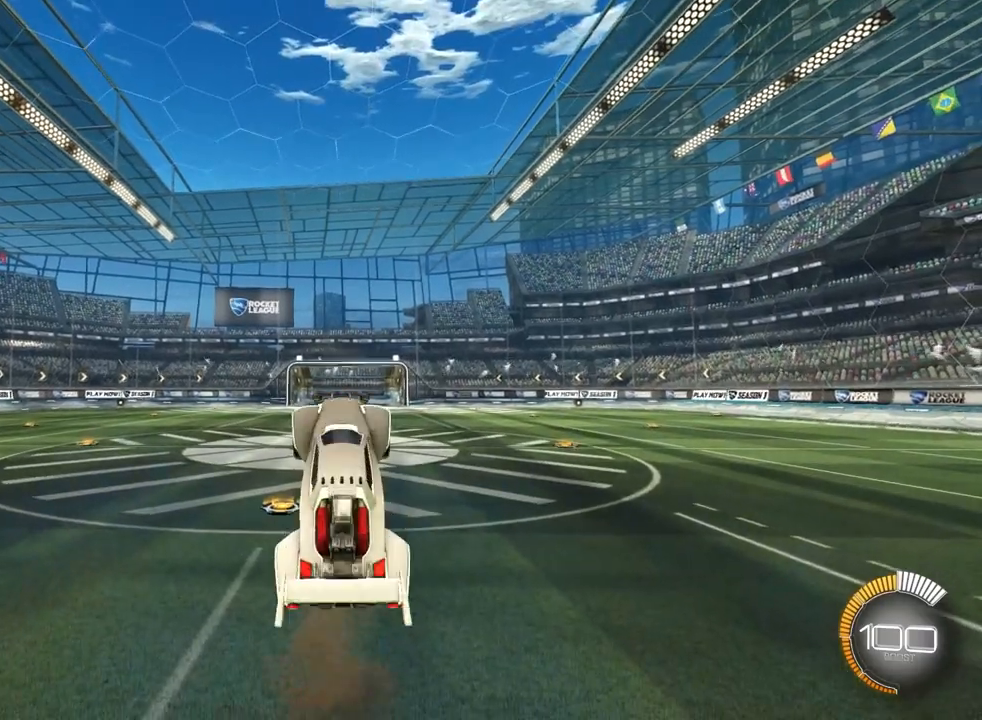
{"dt_ms": 500, "buttons": [], "left_stick": "up", "events": [[233, "left_stick", "up"]]}
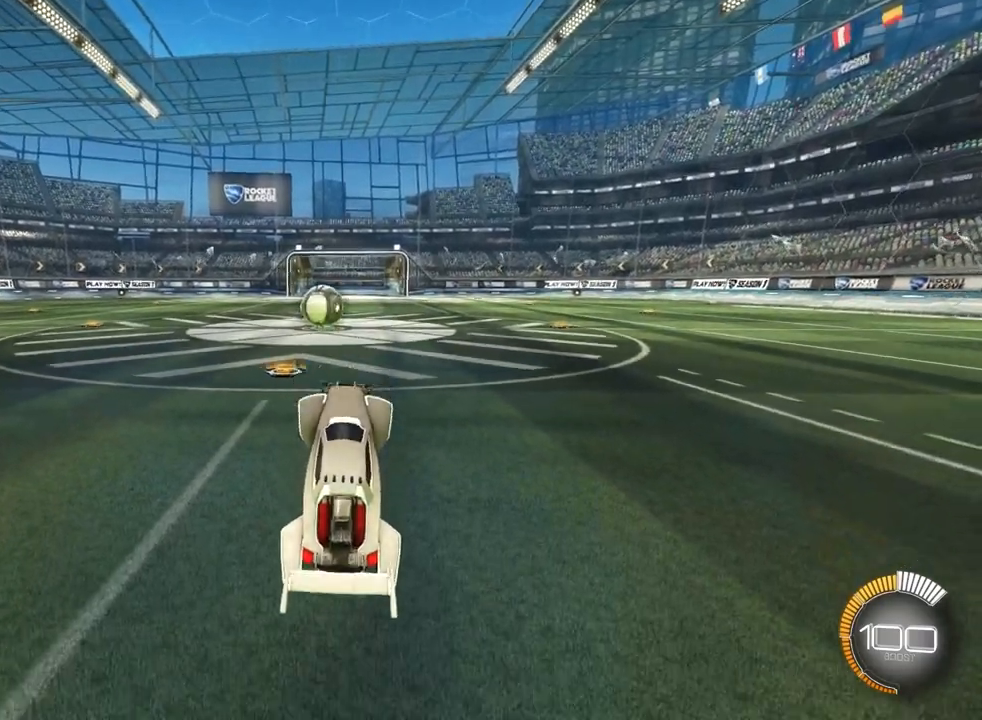
{"dt_ms": 500, "buttons": [], "left_stick": "center", "events": [[167, "left_stick", "center"]]}
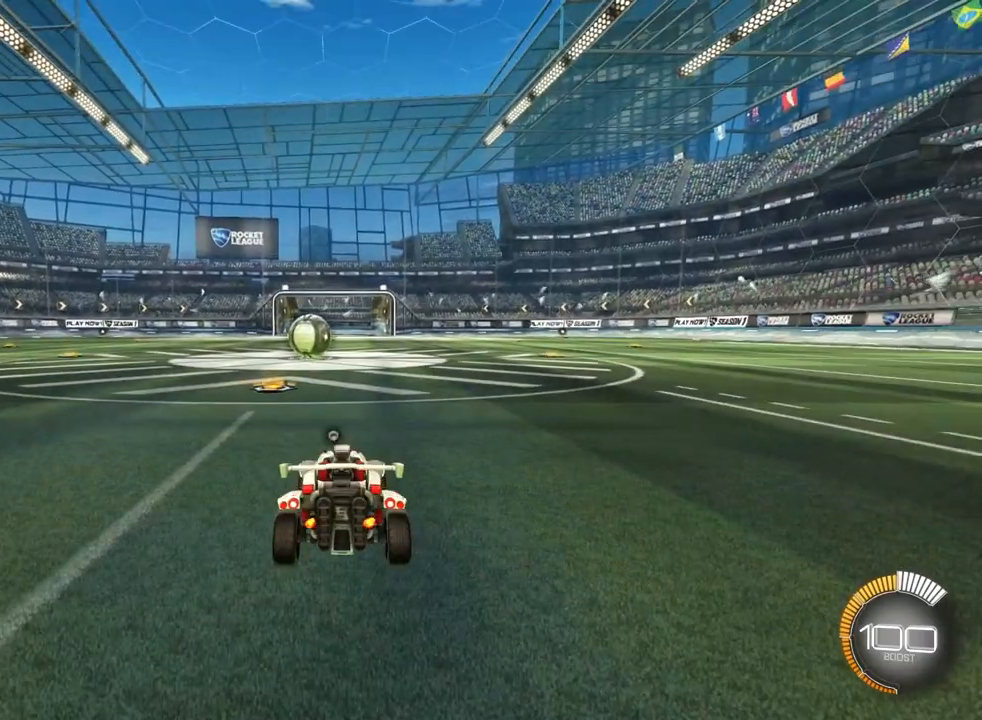
{"dt_ms": 500, "buttons": [], "left_stick": "down", "events": [[67, "CROSS", "down"], [267, "CROSS", "up"], [333, "left_stick", "down"]]}
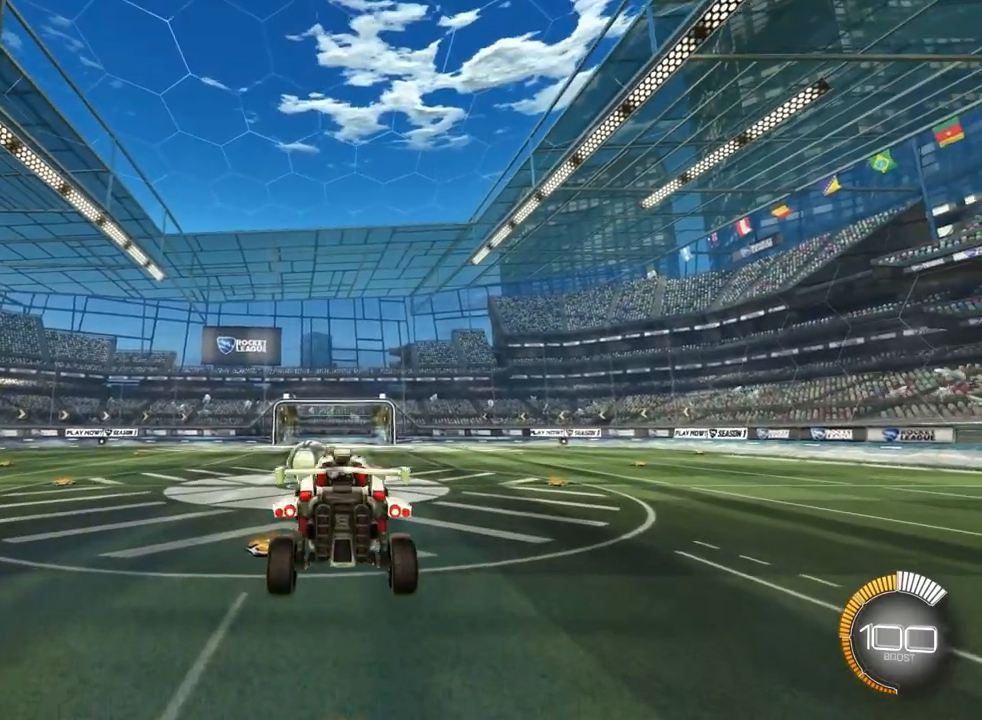
{"dt_ms": 500, "buttons": ["CIRCLE"], "left_stick": "center", "events": [[167, "left_stick", "center"], [267, "CIRCLE", "down"]]}
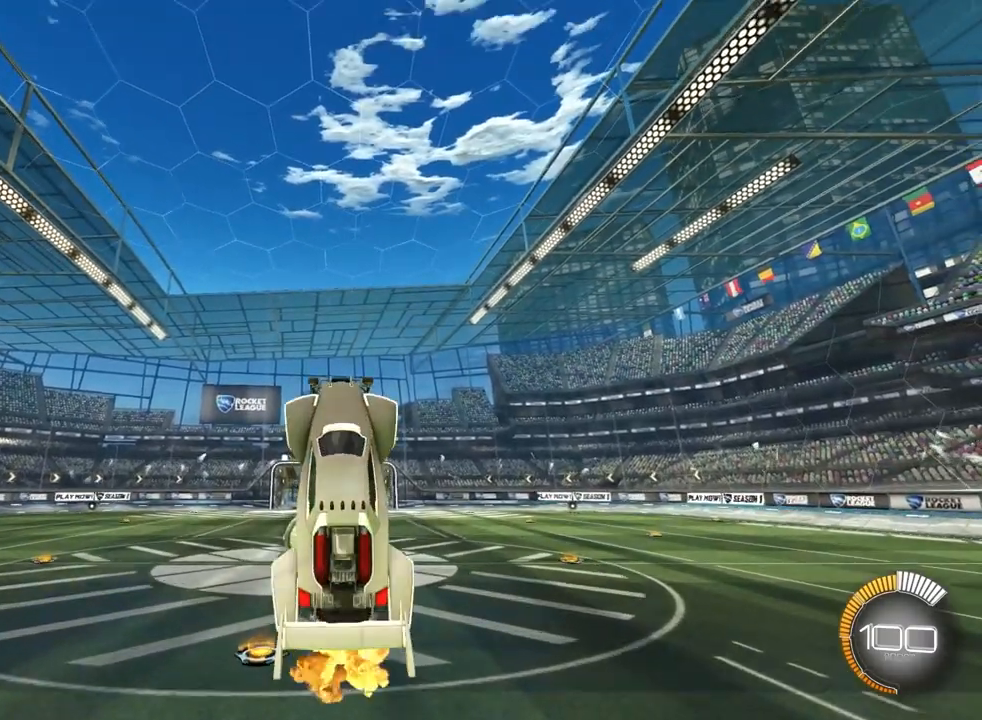
{"dt_ms": 500, "buttons": ["CIRCLE"], "left_stick": "up", "events": [[500, "left_stick", "up"]]}
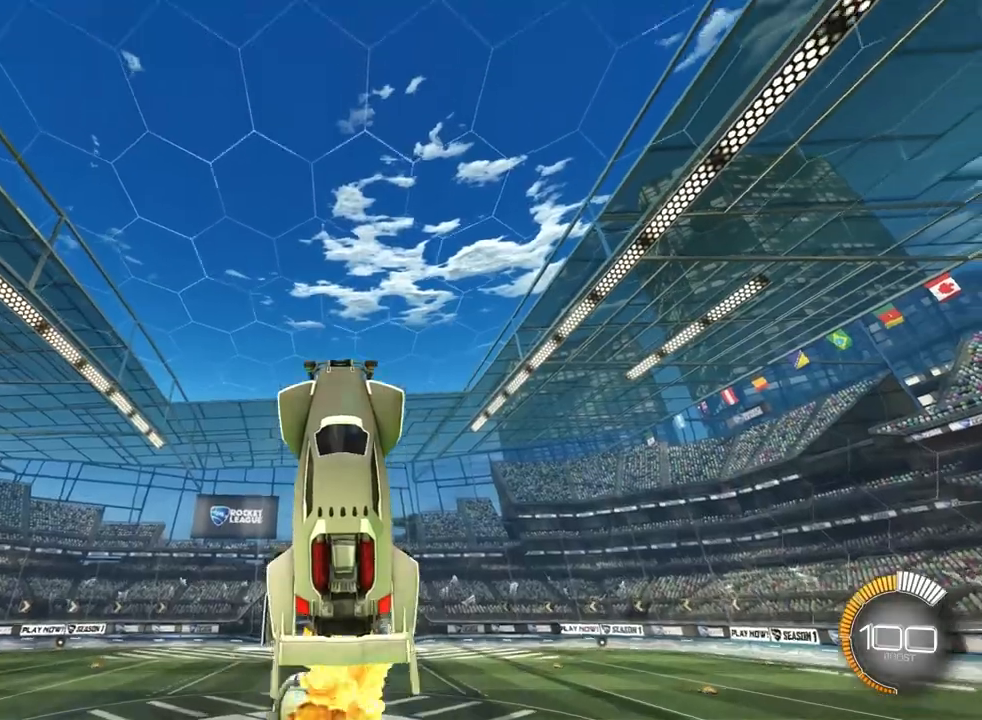
{"dt_ms": 500, "buttons": [], "left_stick": "center", "events": [[200, "left_stick", "center"], [500, "CIRCLE", "up"]]}
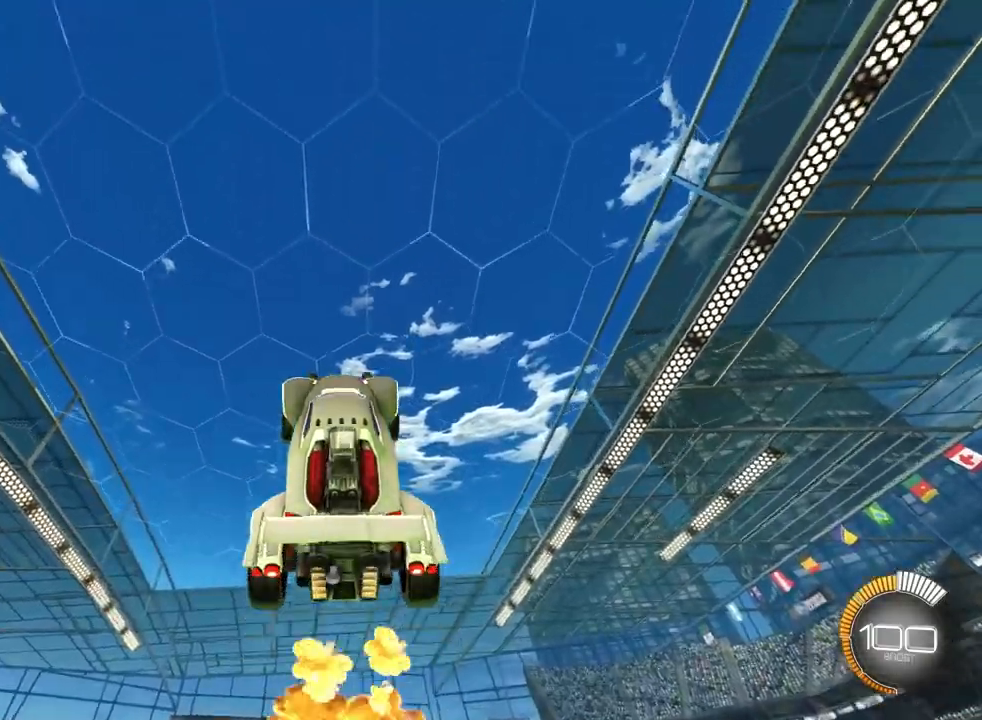
{"dt_ms": 500, "buttons": [], "left_stick": "up", "events": [[167, "left_stick", "up"]]}
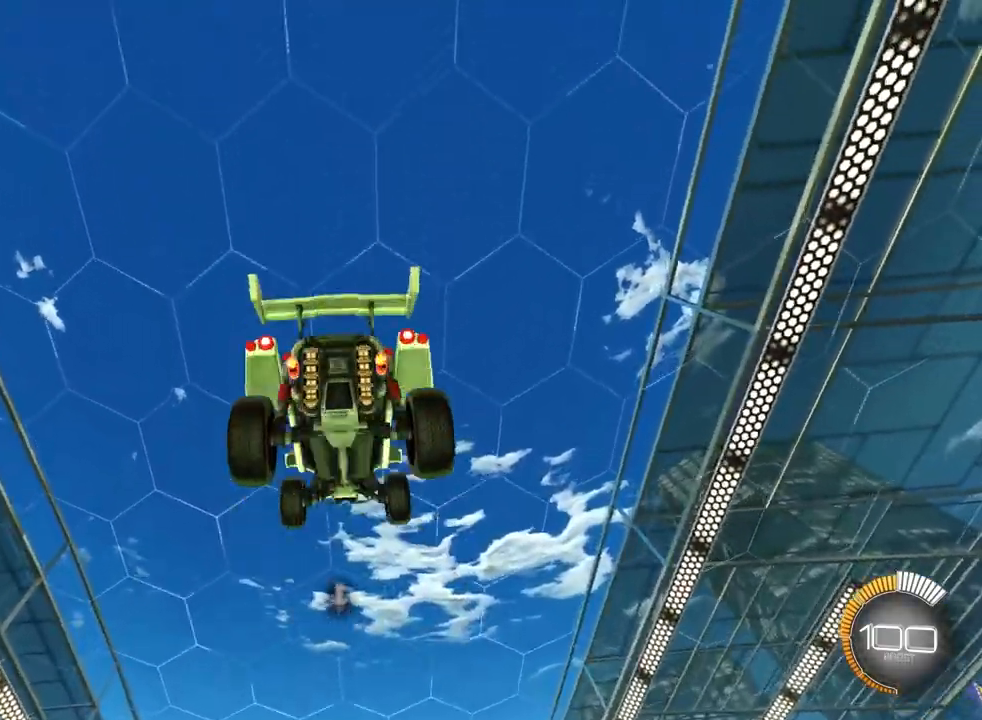
{"dt_ms": 500, "buttons": ["CIRCLE"], "left_stick": "down", "events": [[200, "left_stick", "center"], [267, "CIRCLE", "down"], [500, "left_stick", "down"]]}
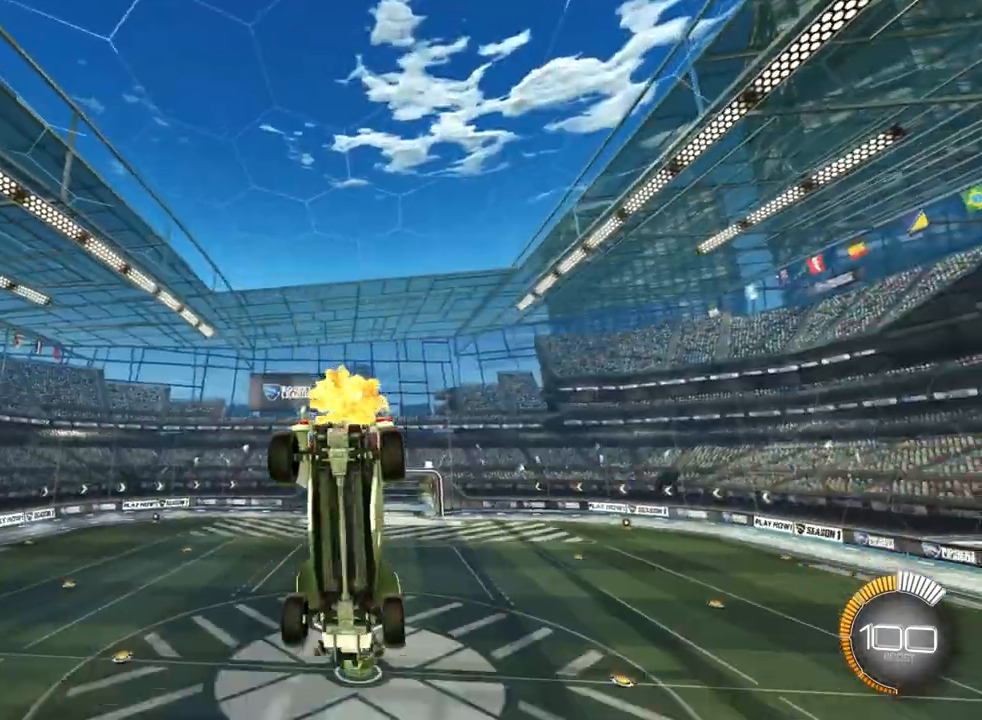
{"dt_ms": 500, "buttons": [], "left_stick": "down", "events": [[267, "CIRCLE", "up"]]}
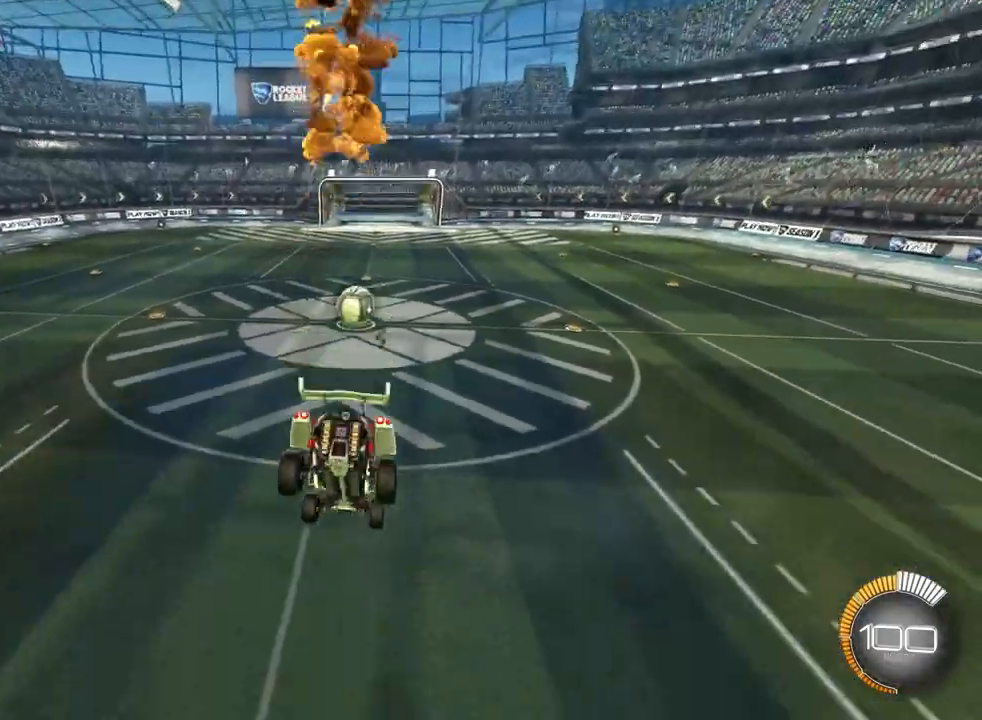
{"dt_ms": 500, "buttons": [], "left_stick": "center"}
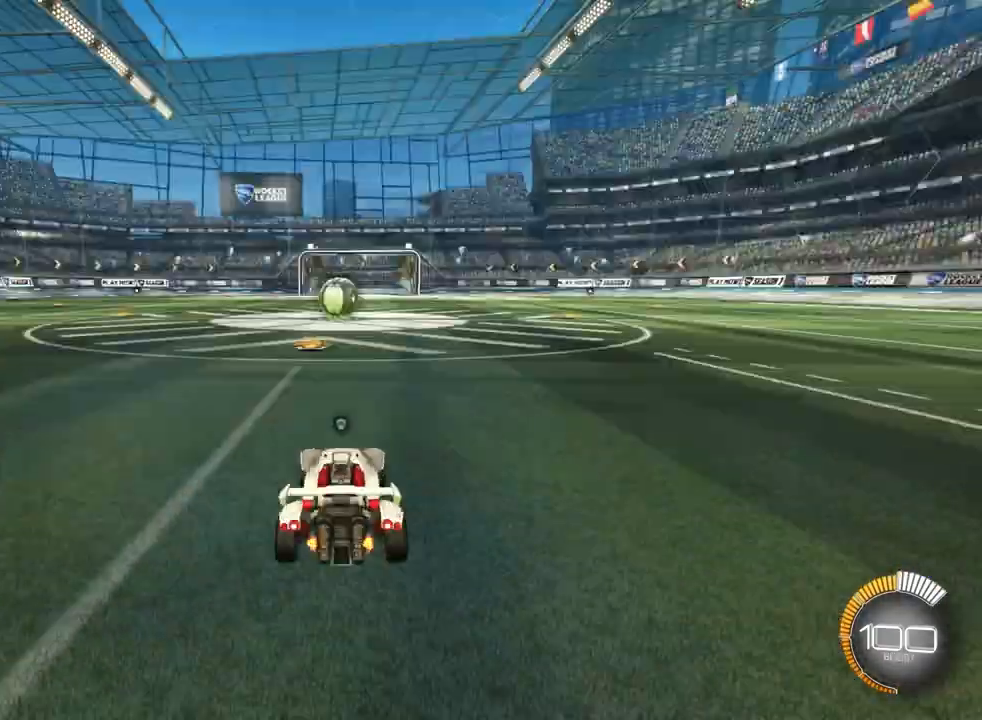
{"dt_ms": 500, "buttons": [], "left_stick": "center", "events": [[33, "L2", "down"], [233, "L2", "up"]]}
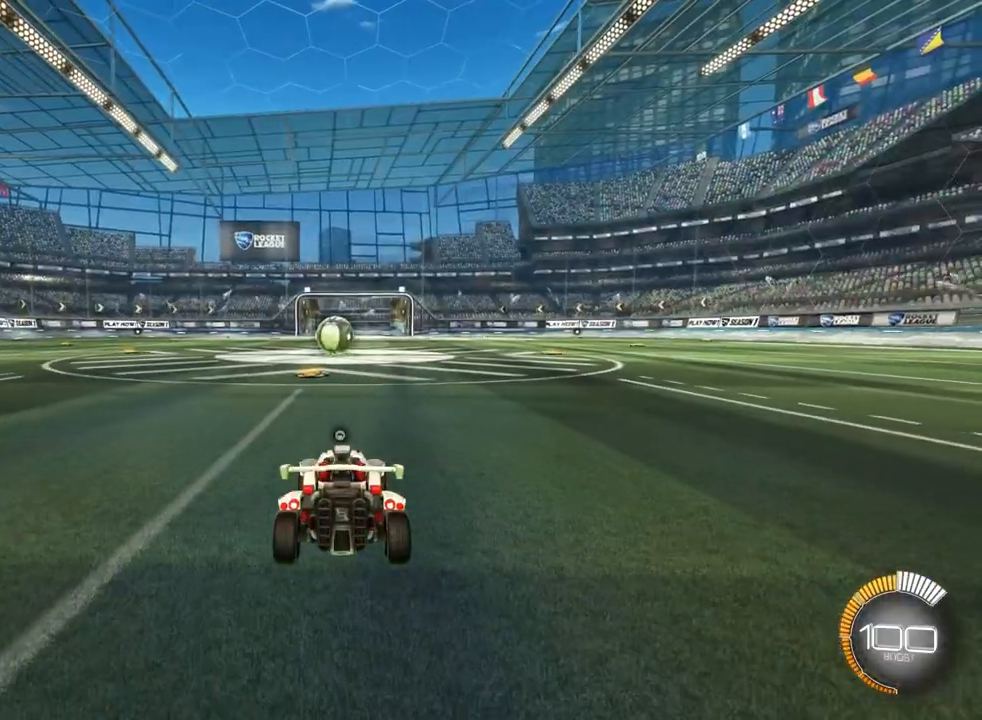
{"dt_ms": 500, "buttons": [], "left_stick": "center", "events": []}
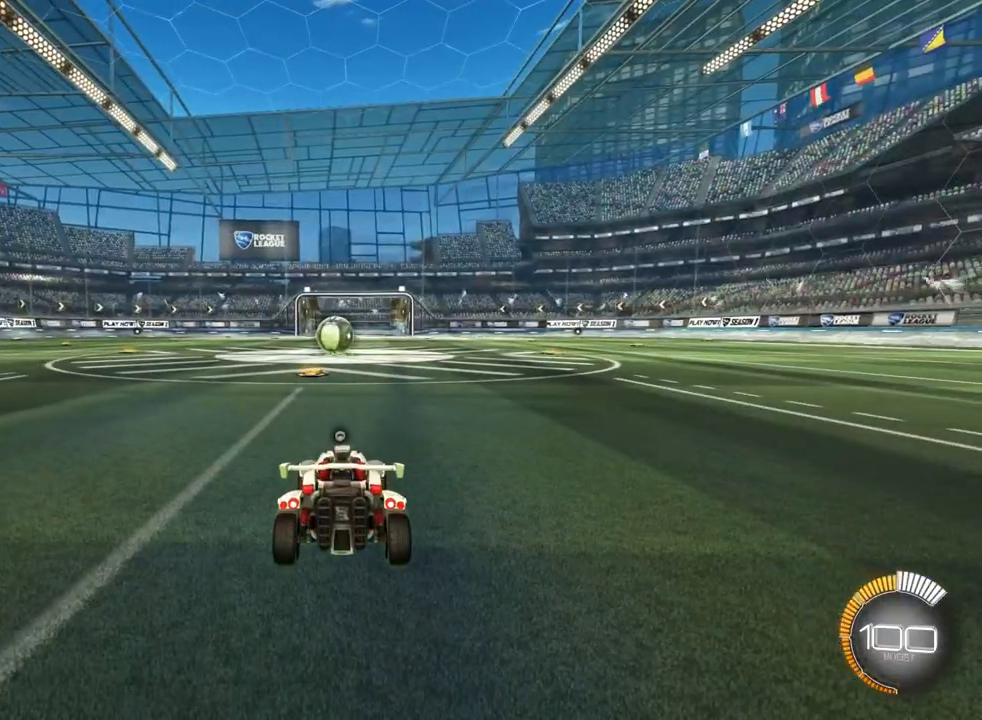
{"dt_ms": 500, "buttons": [], "left_stick": "down", "events": [[67, "CROSS", "down"], [133, "CROSS", "up"], [233, "CROSS", "down"], [333, "CROSS", "up"], [400, "left_stick", "down"]]}
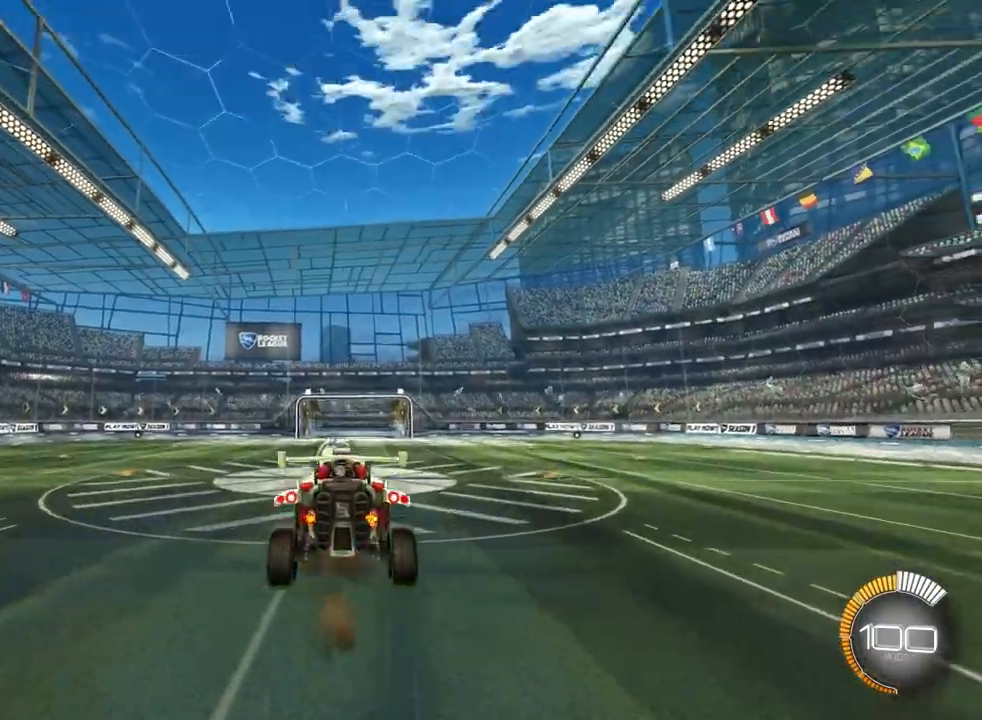
{"dt_ms": 500, "buttons": ["CIRCLE"], "left_stick": "center", "events": [[200, "left_stick", "center"], [300, "CIRCLE", "down"]]}
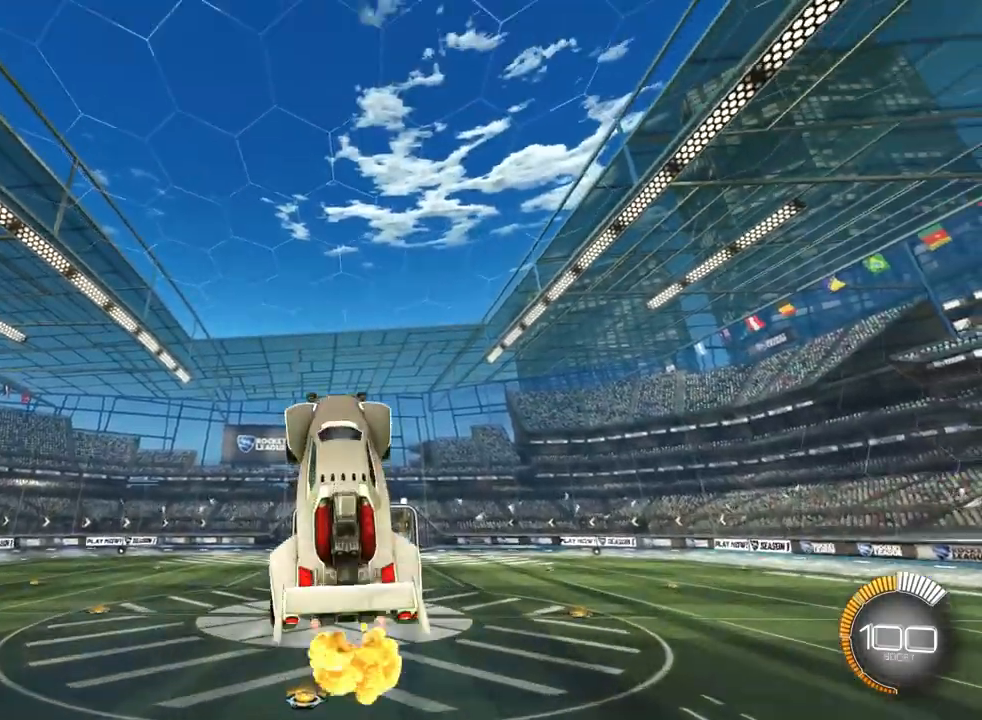
{"dt_ms": 500, "buttons": ["CIRCLE"], "left_stick": "center", "events": []}
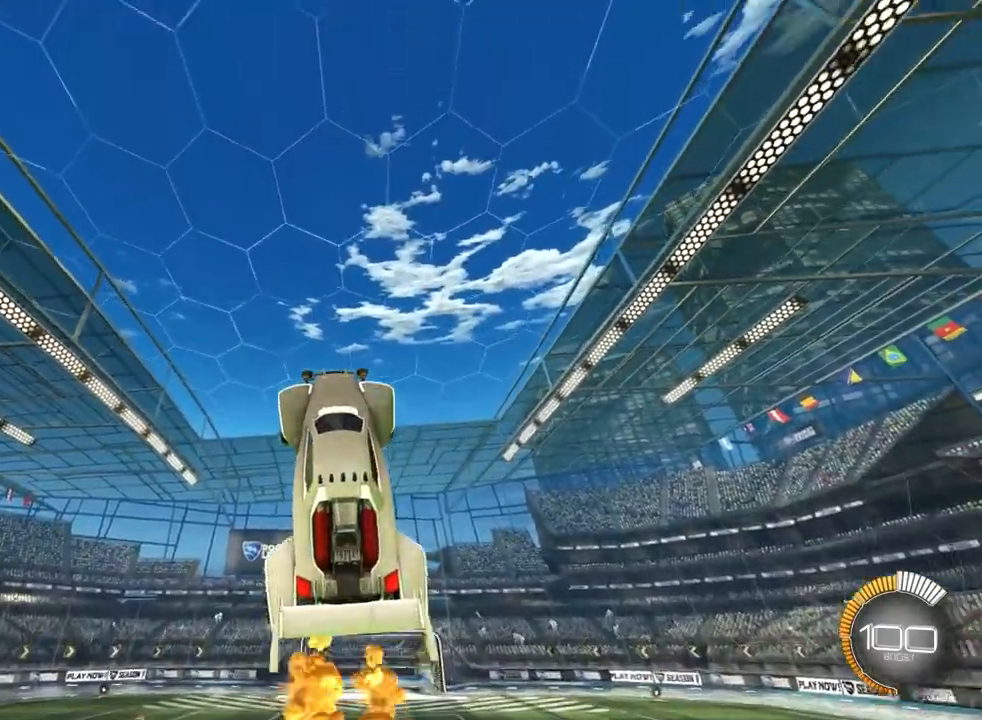
{"dt_ms": 500, "buttons": ["CIRCLE"], "left_stick": "center", "events": []}
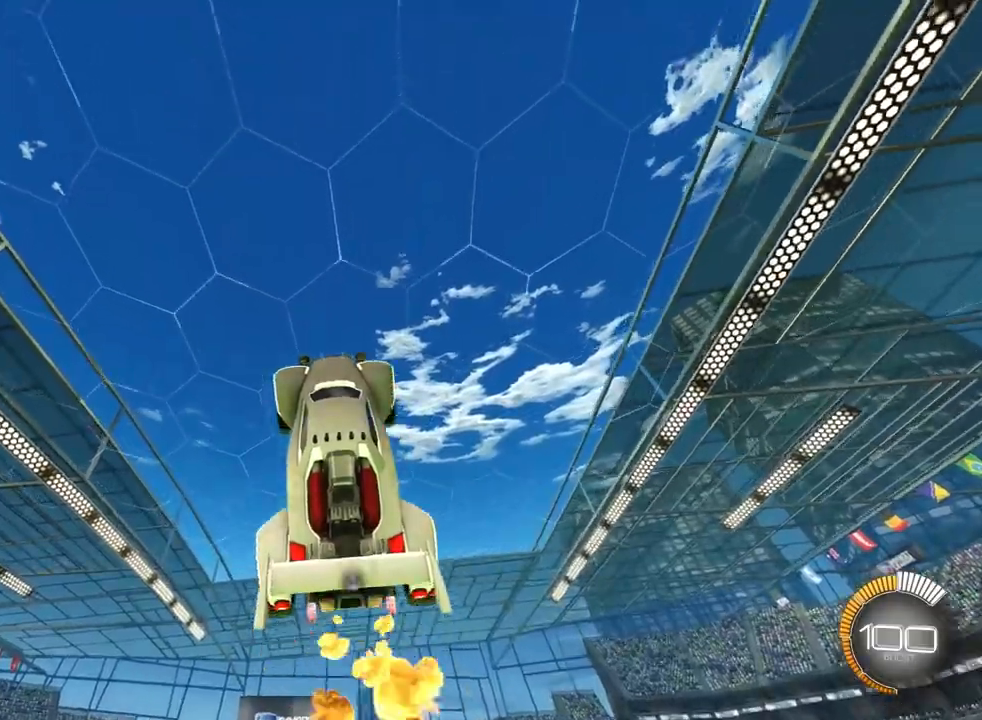
{"dt_ms": 500, "buttons": [], "left_stick": "down", "events": [[167, "left_stick", "down"], [300, "CIRCLE", "up"], [367, "CIRCLE", "down"], [500, "CIRCLE", "up"]]}
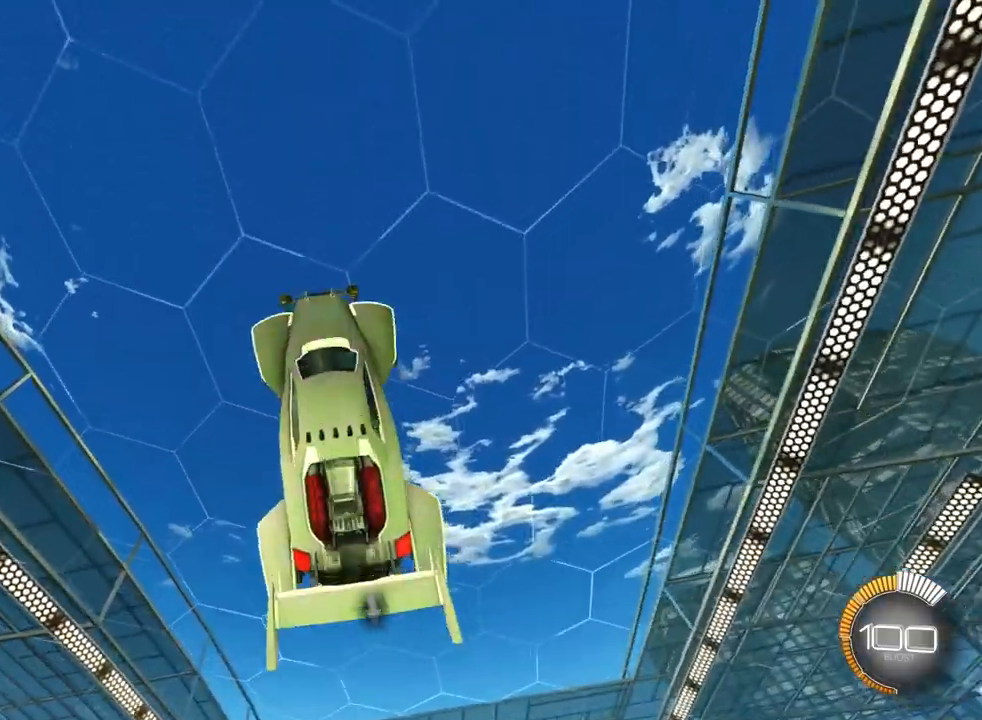
{"dt_ms": 500, "buttons": ["CIRCLE"], "left_stick": "center", "events": [[200, "CIRCLE", "down"], [200, "left_stick", "center"]]}
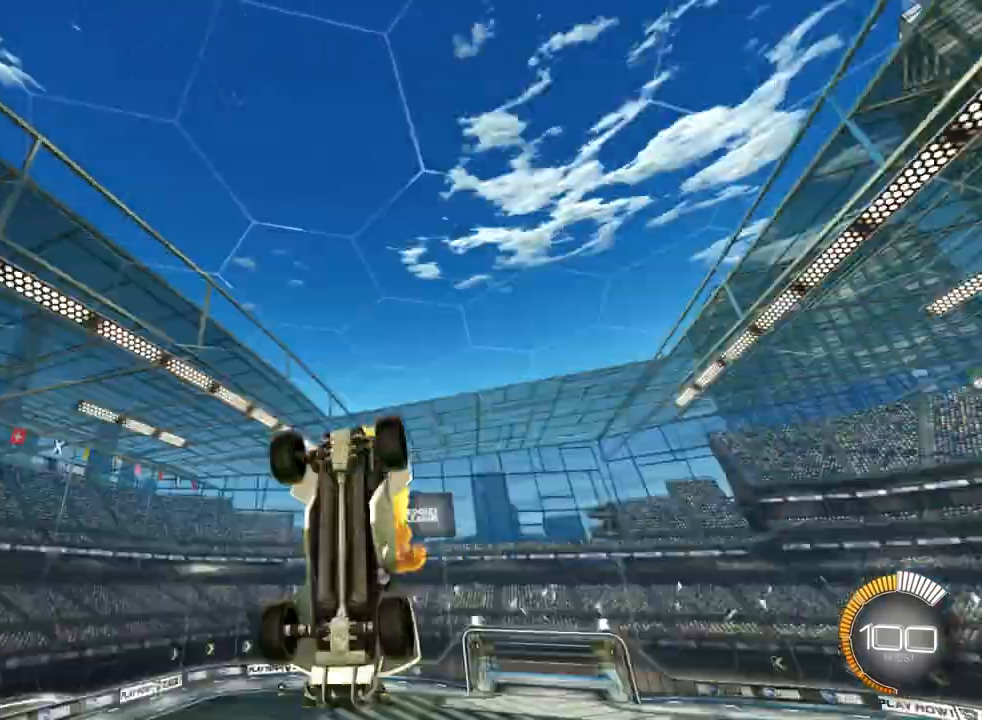
{"dt_ms": 500, "buttons": ["CIRCLE"], "left_stick": "down", "events": [[500, "left_stick", "down"]]}
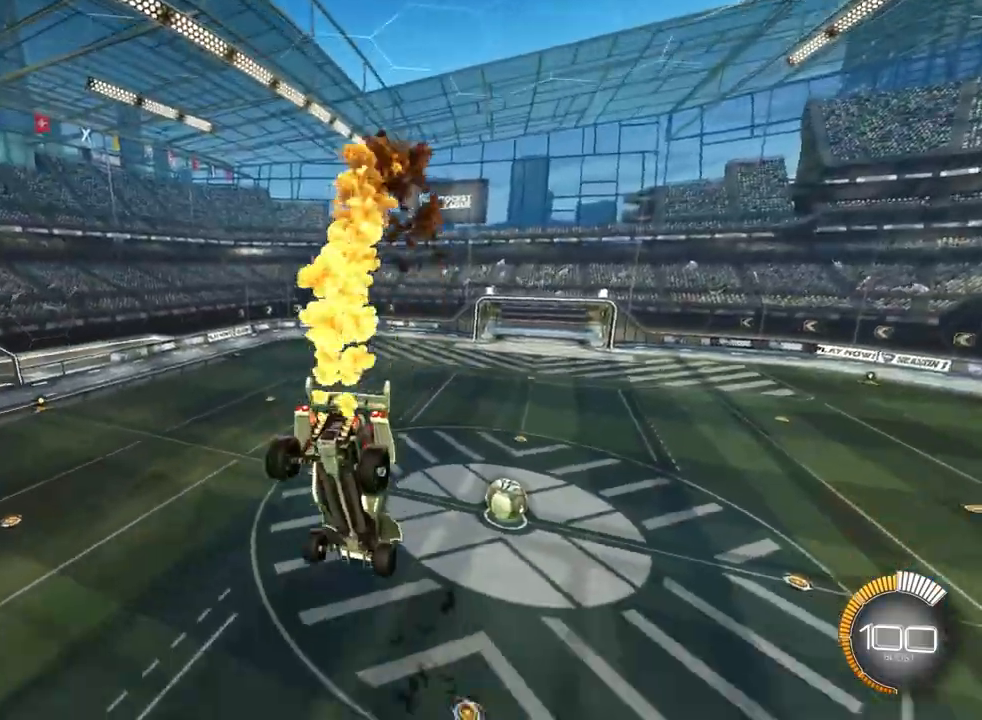
{"dt_ms": 500, "buttons": ["CIRCLE"], "left_stick": "center"}
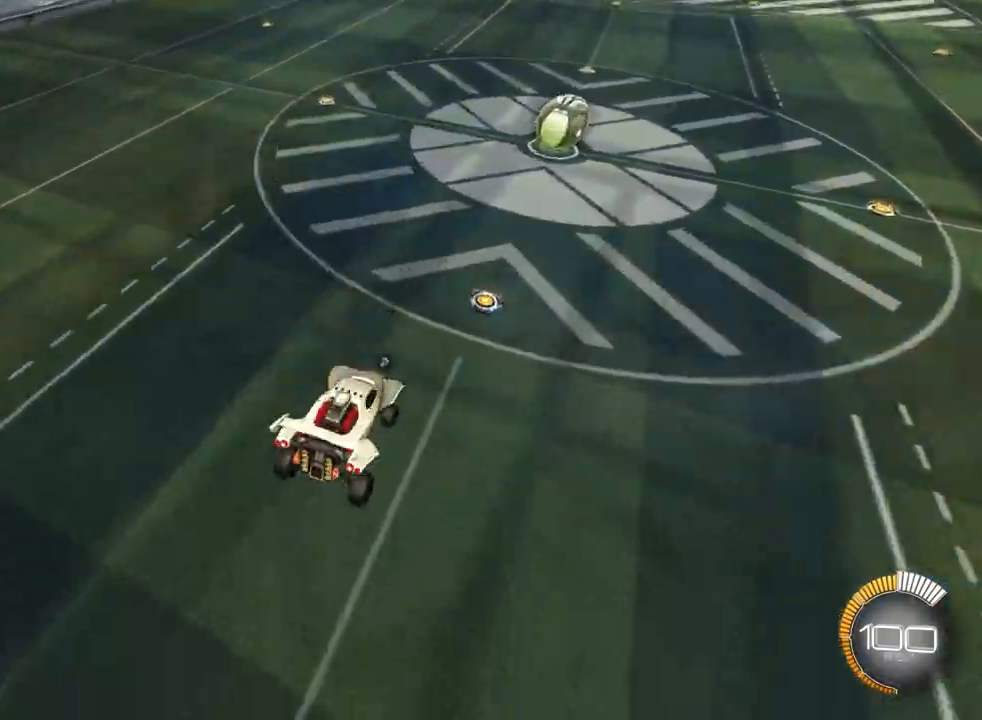
{"dt_ms": 500, "buttons": ["L2"], "left_stick": "center", "events": [[467, "CIRCLE", "up"], [467, "L2", "down"]]}
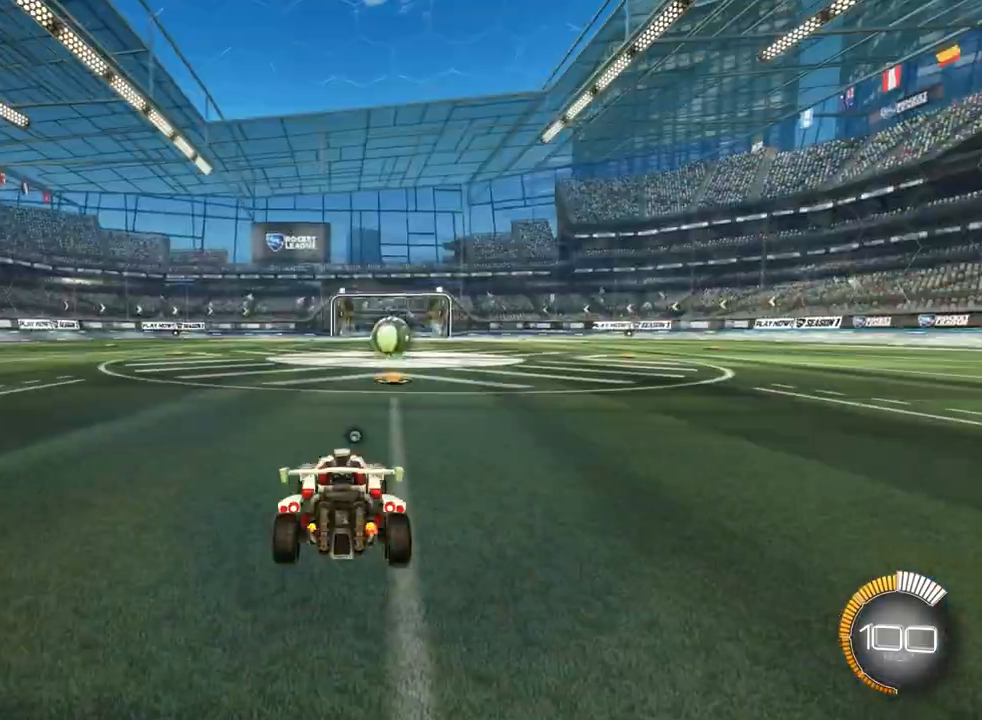
{"dt_ms": 1000, "buttons": ["CIRCLE", "L2"], "left_stick": "center"}
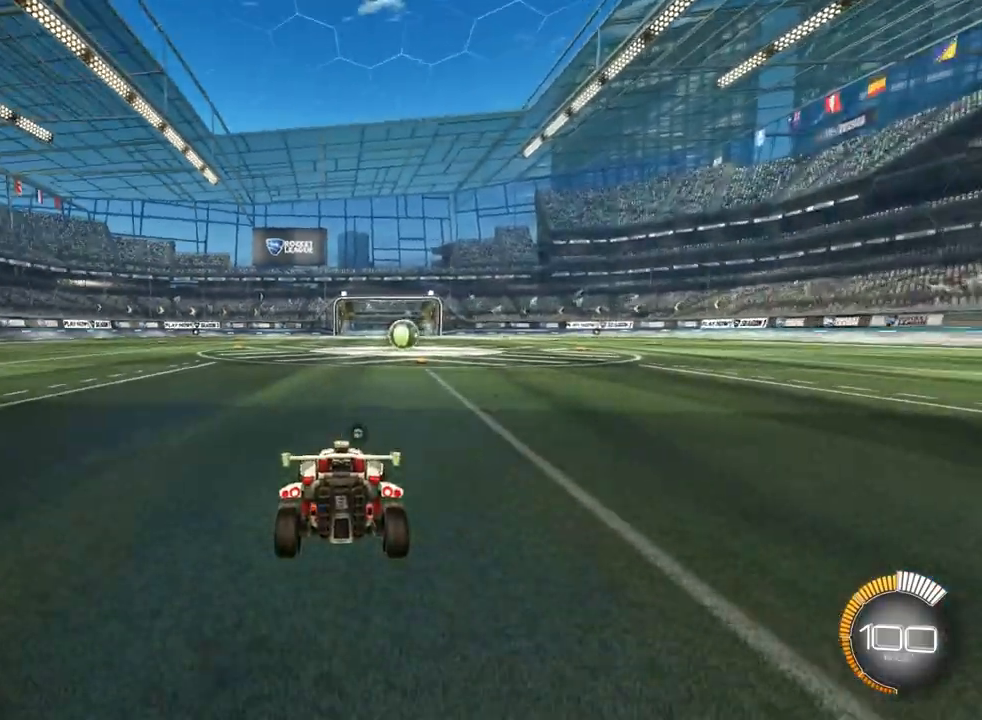
{"dt_ms": 500, "buttons": ["CIRCLE"], "left_stick": "center", "events": [[33, "L2", "up"]]}